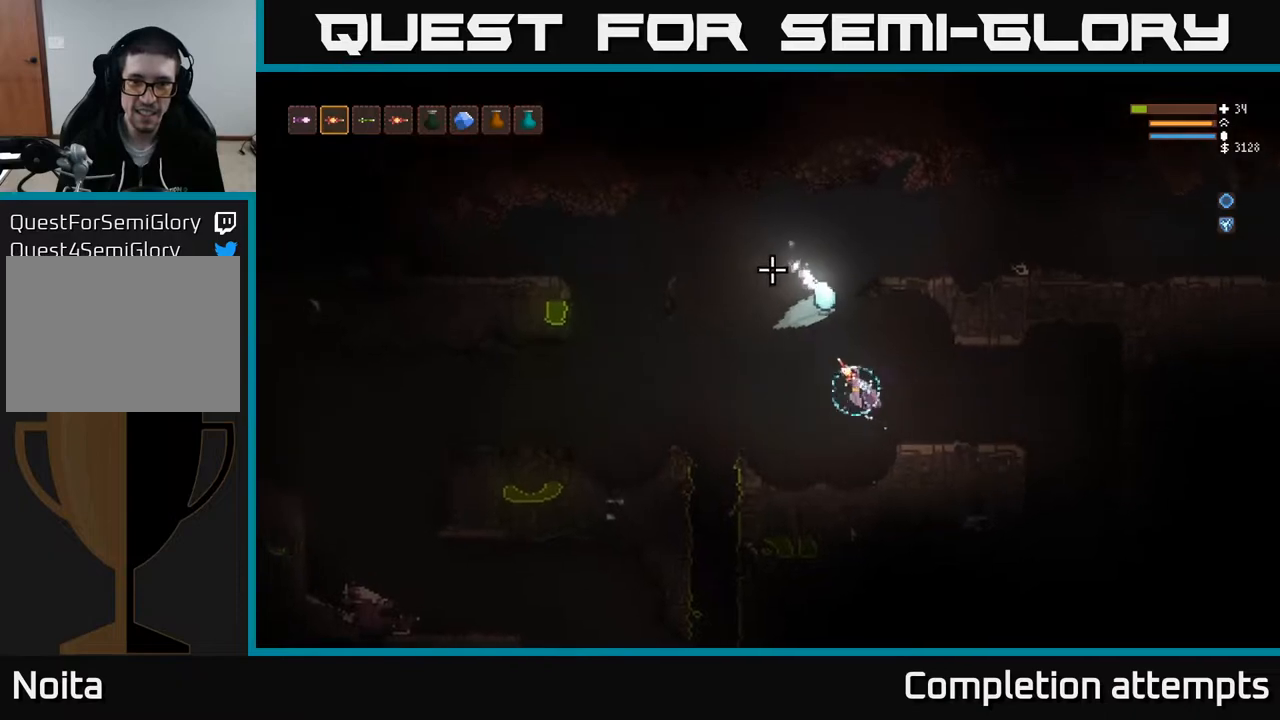
Gameplay with a controller (Xbox layout); each line is a JSON object with the inputs held at the frame after it. "events" lists button and stick changes between this image and that frame as [ms after this image, input, new state], when the widget could be followed in between.
{"buttons": [], "left_stick": "left", "right_stick": "up-left", "events": [[183, "L2", "down"], [317, "L2", "up"]]}
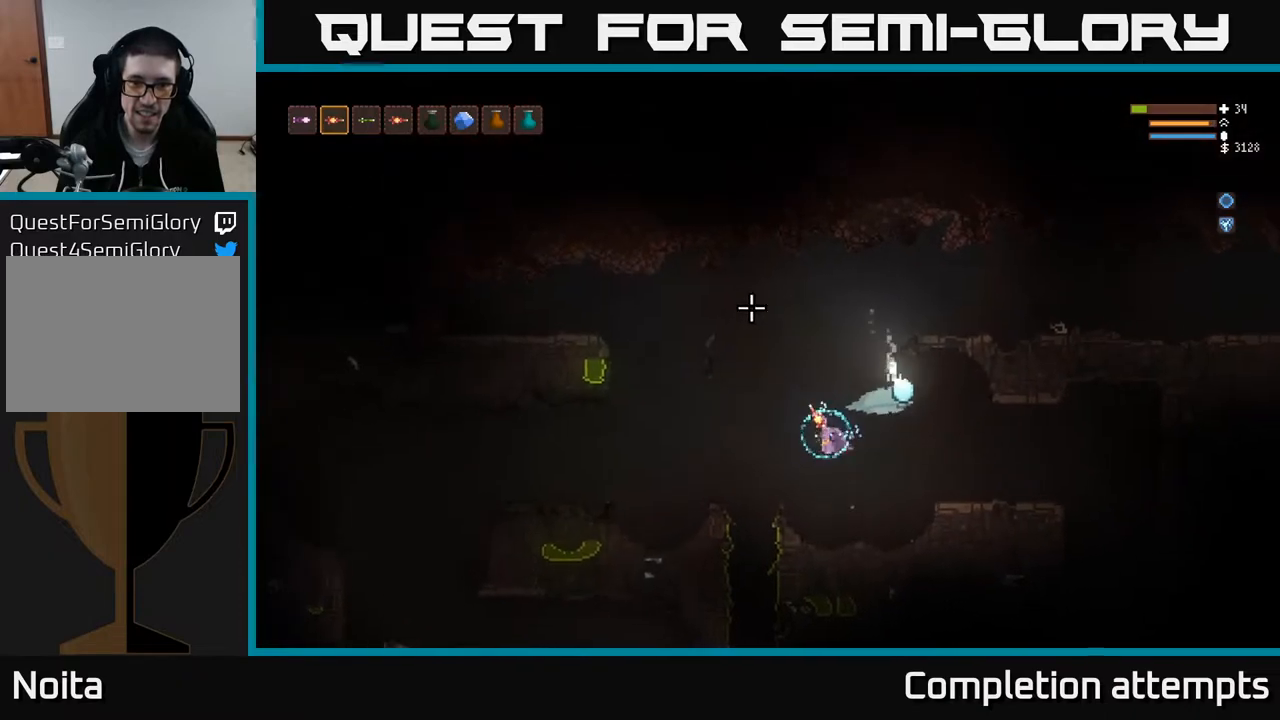
{"buttons": [], "left_stick": "left", "right_stick": "right", "events": [[67, "right_stick", "up"], [267, "right_stick", "up-right"], [283, "L2", "down"], [383, "right_stick", "right"], [400, "L2", "up"]]}
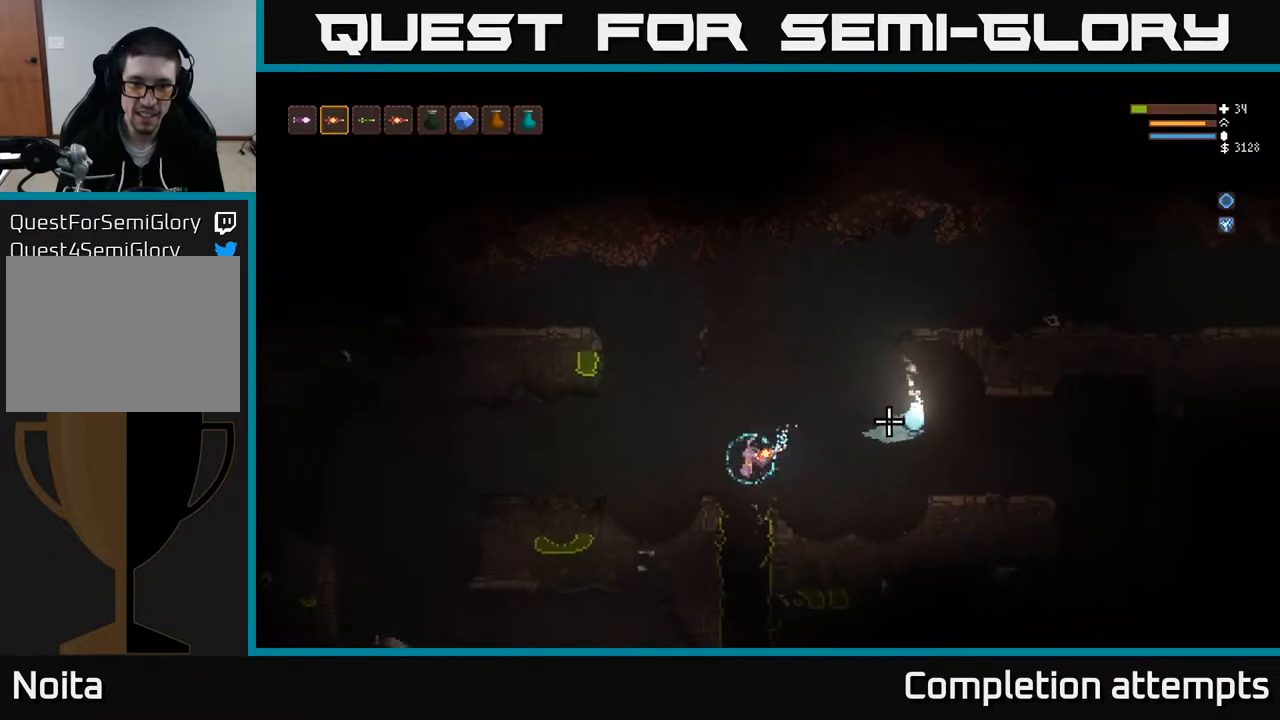
{"buttons": ["L2", "R2"], "left_stick": "left", "right_stick": "right", "events": [[83, "L2", "down"], [433, "R2", "down"]]}
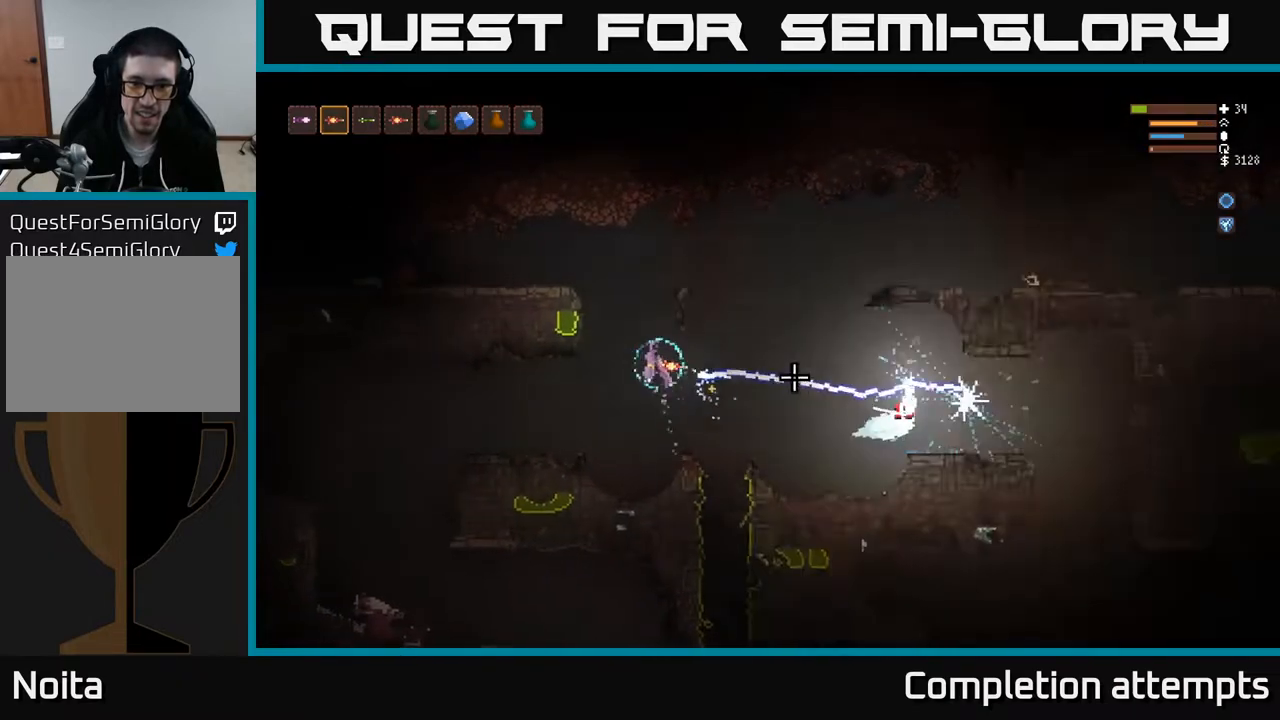
{"buttons": ["L2"], "left_stick": "right", "right_stick": "right", "events": [[33, "R2", "up"], [100, "left_stick", "up"], [167, "left_stick", "right"]]}
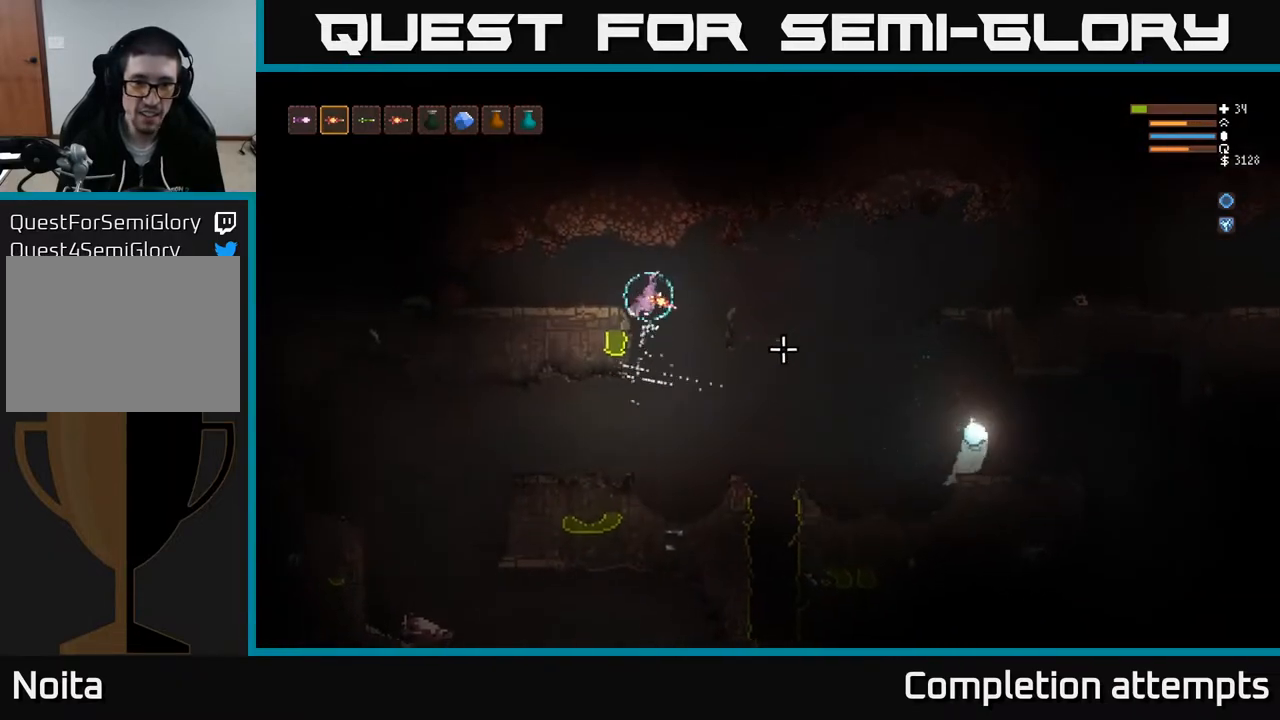
{"buttons": [], "left_stick": "right", "right_stick": "down-right", "events": [[100, "right_stick", "down-right"], [117, "L2", "up"]]}
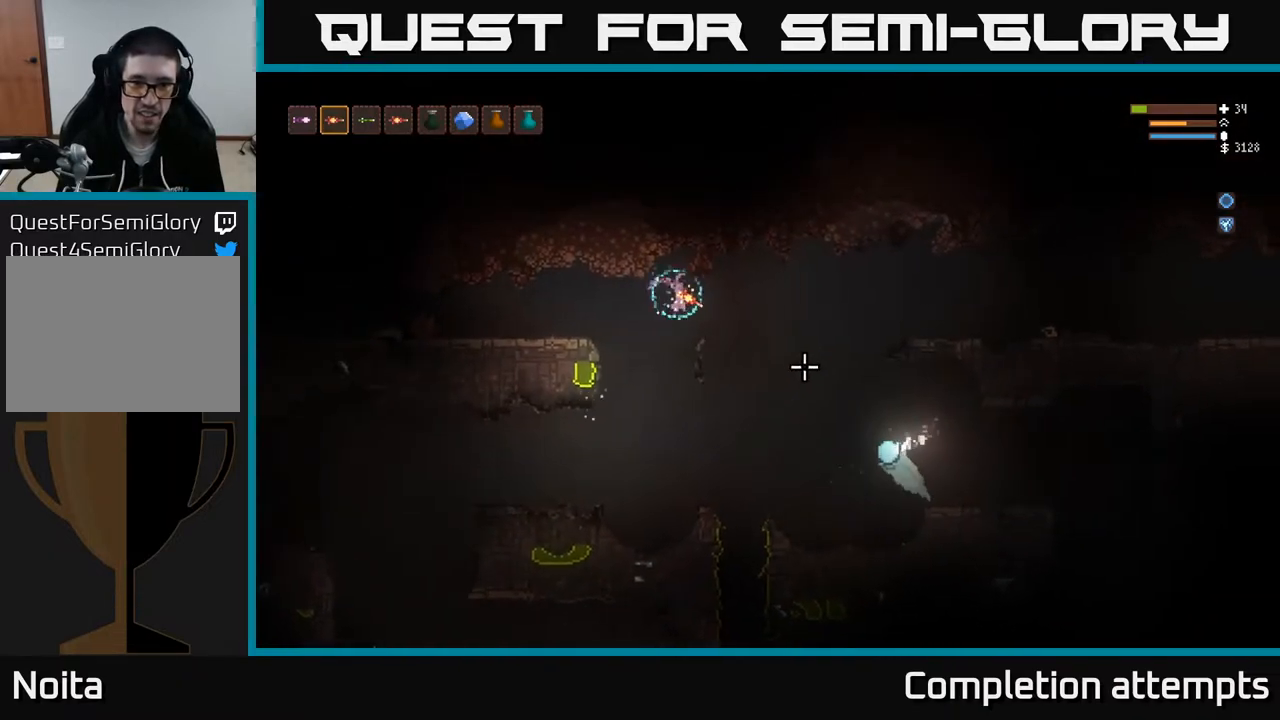
{"buttons": ["L2"], "left_stick": "right", "right_stick": "down-right", "events": [[33, "left_stick", "center"], [467, "left_stick", "right"], [500, "L2", "down"]]}
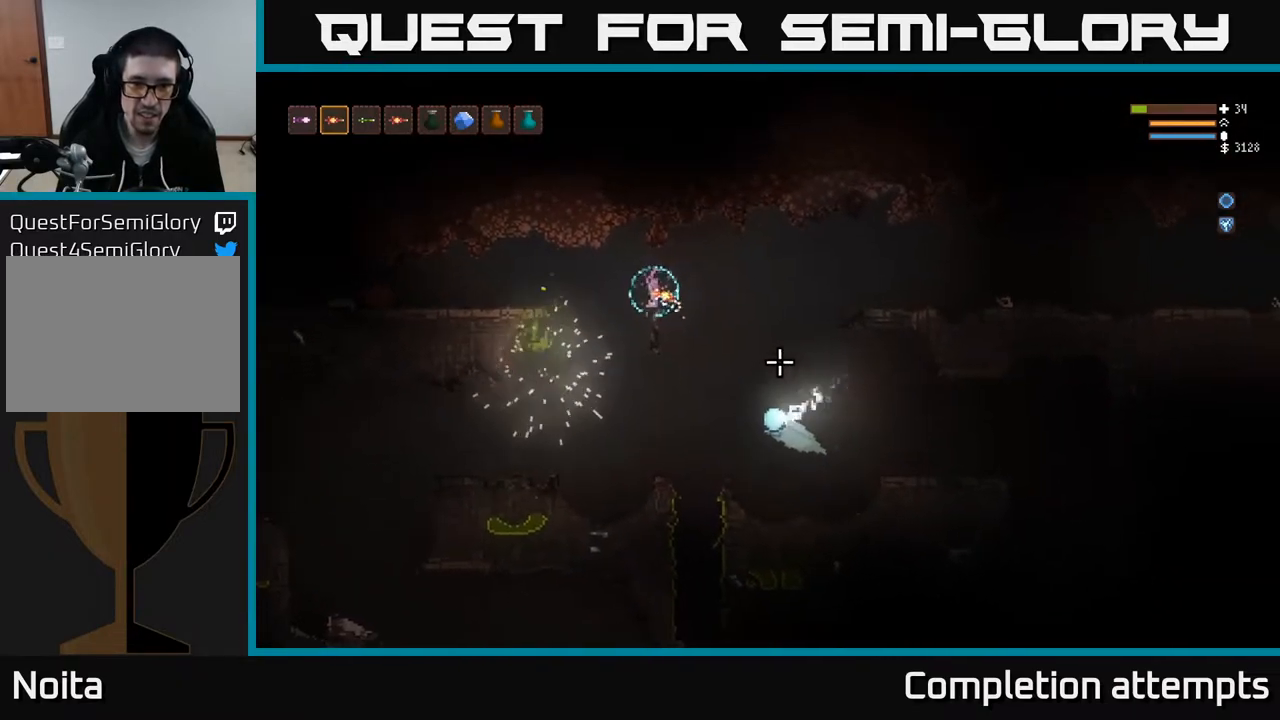
{"buttons": [], "left_stick": "right", "right_stick": "down", "events": [[150, "L2", "up"], [367, "right_stick", "down"]]}
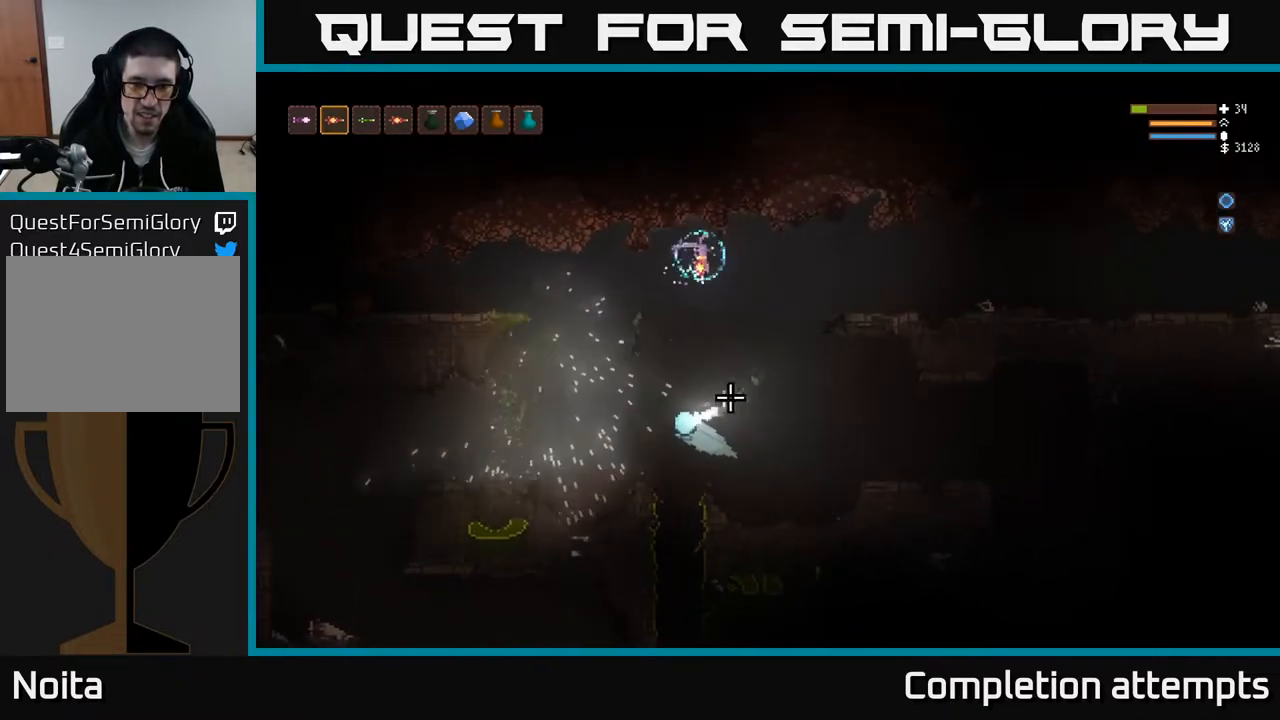
{"buttons": [], "left_stick": "right", "right_stick": "down-left", "events": [[133, "L2", "down"], [183, "right_stick", "down-left"], [333, "L2", "up"]]}
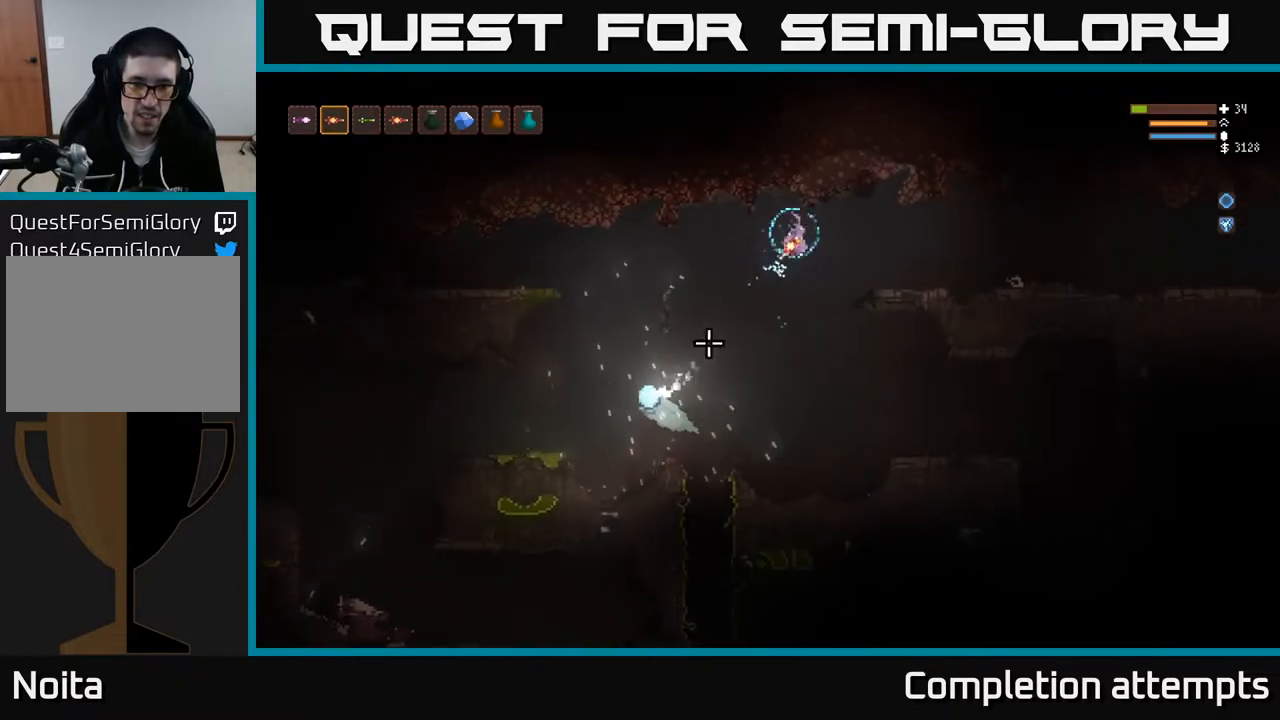
{"buttons": [], "left_stick": "left", "right_stick": "down-left", "events": [[117, "R2", "down"], [183, "R2", "up"], [267, "left_stick", "left"]]}
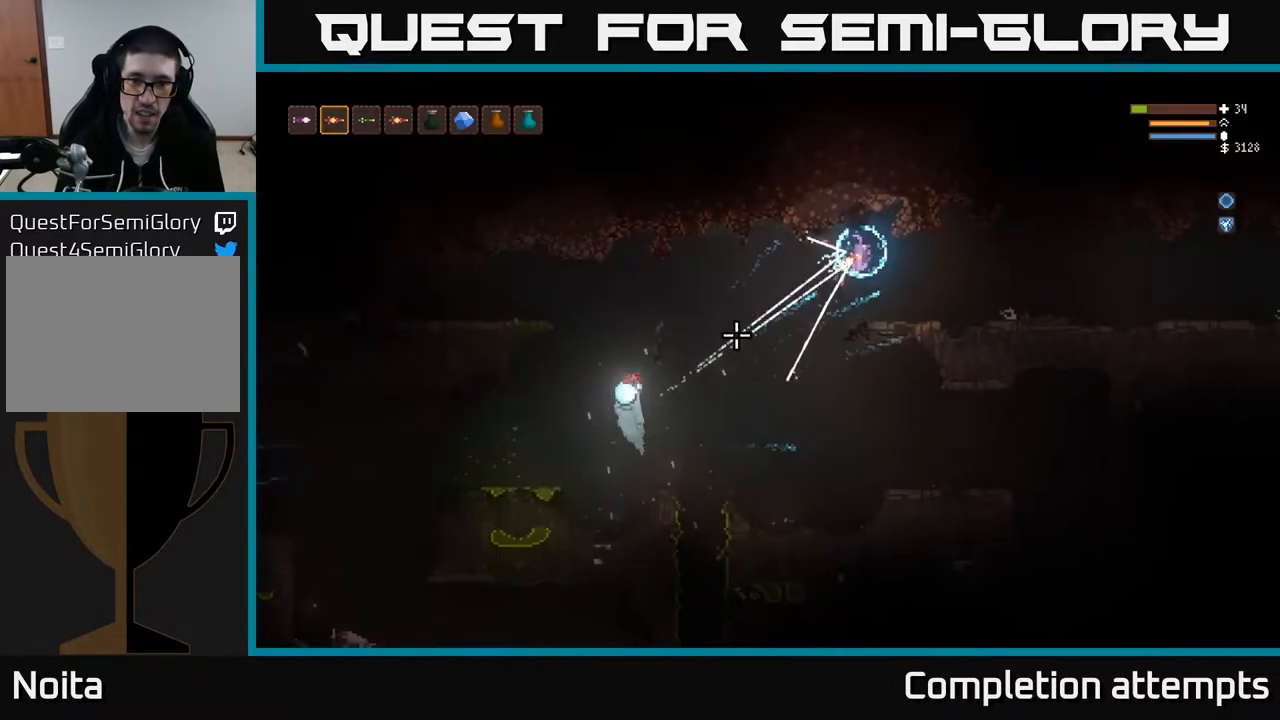
{"buttons": [], "left_stick": "right", "right_stick": "left", "events": [[233, "left_stick", "center"], [300, "left_stick", "right"], [383, "right_stick", "left"]]}
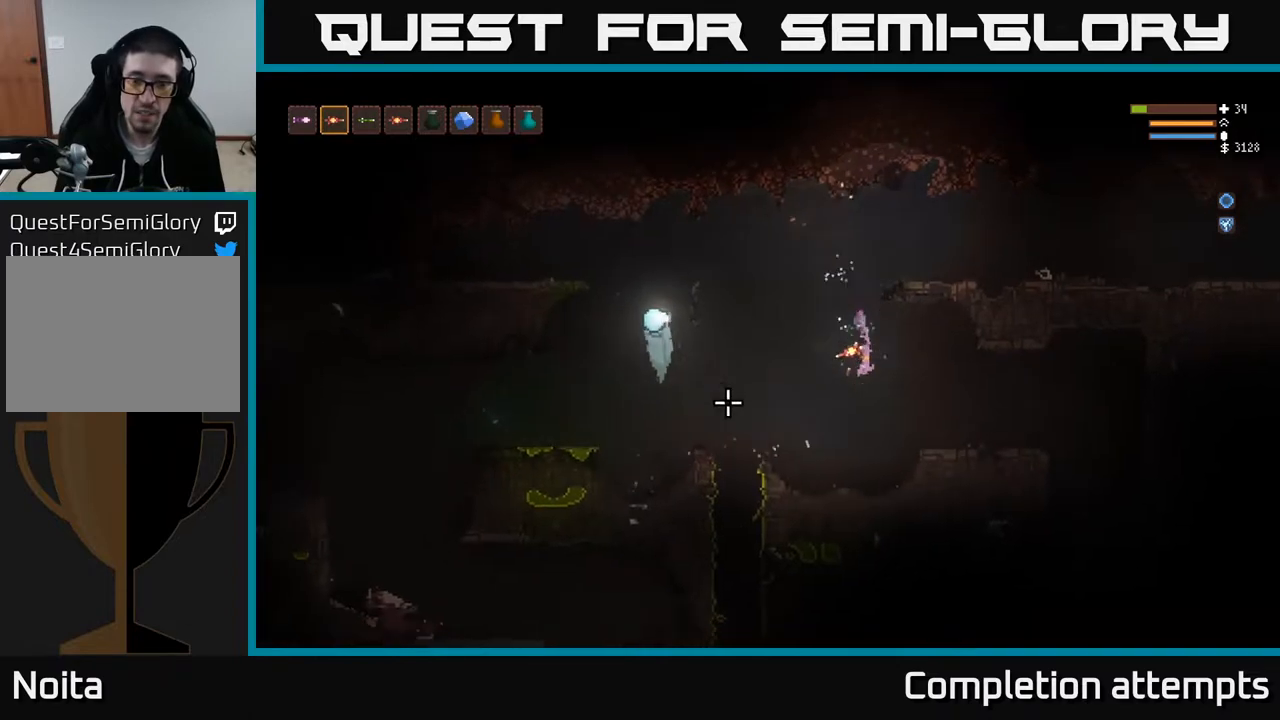
{"buttons": [], "left_stick": "right", "right_stick": "left", "events": [[67, "L2", "down"], [283, "L2", "up"]]}
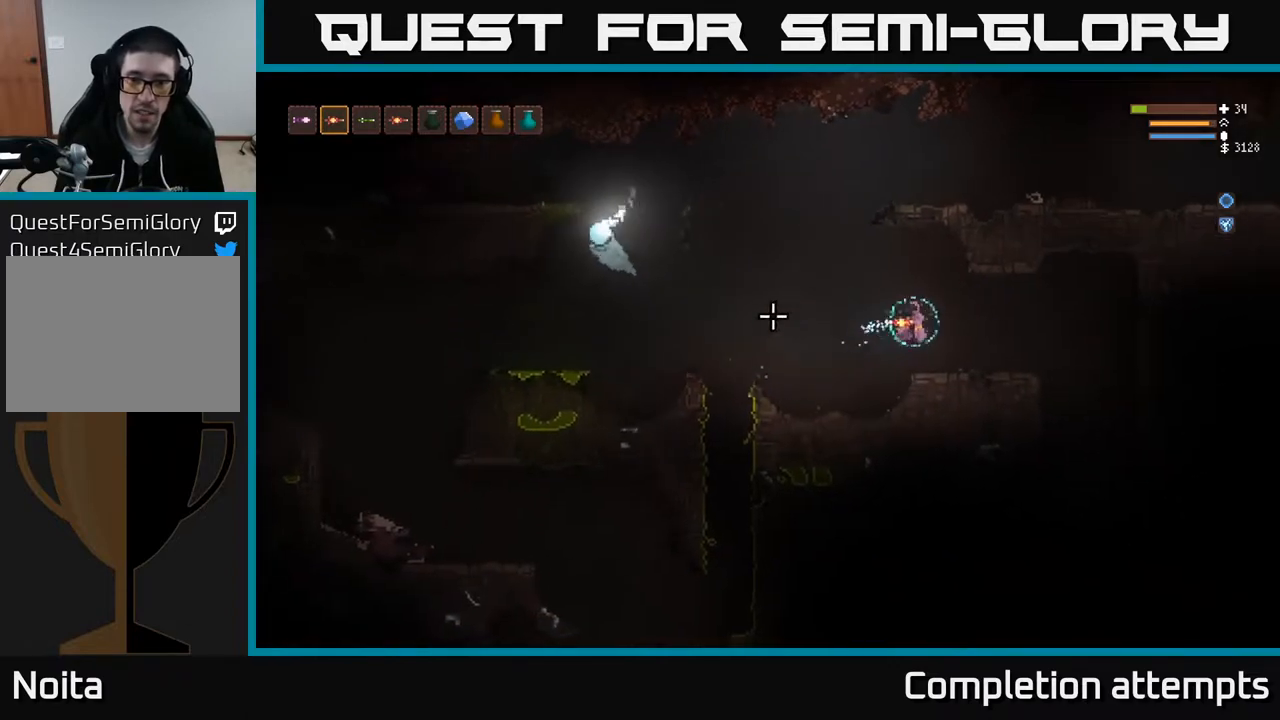
{"buttons": [], "left_stick": "left", "right_stick": "left", "events": [[133, "left_stick", "center"], [500, "left_stick", "left"]]}
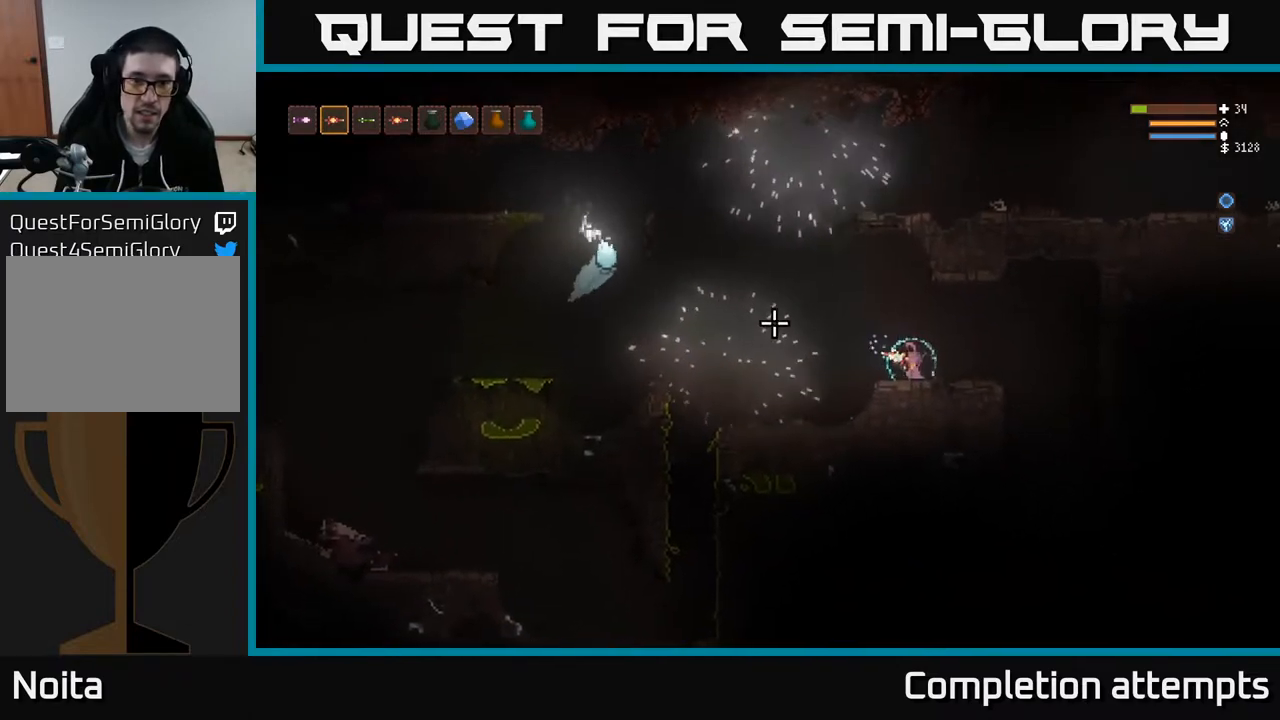
{"buttons": ["L2"], "left_stick": "right", "right_stick": "left", "events": [[50, "L2", "down"], [167, "R2", "down"], [183, "L2", "up"], [200, "left_stick", "right"], [250, "R2", "up"], [450, "L2", "down"]]}
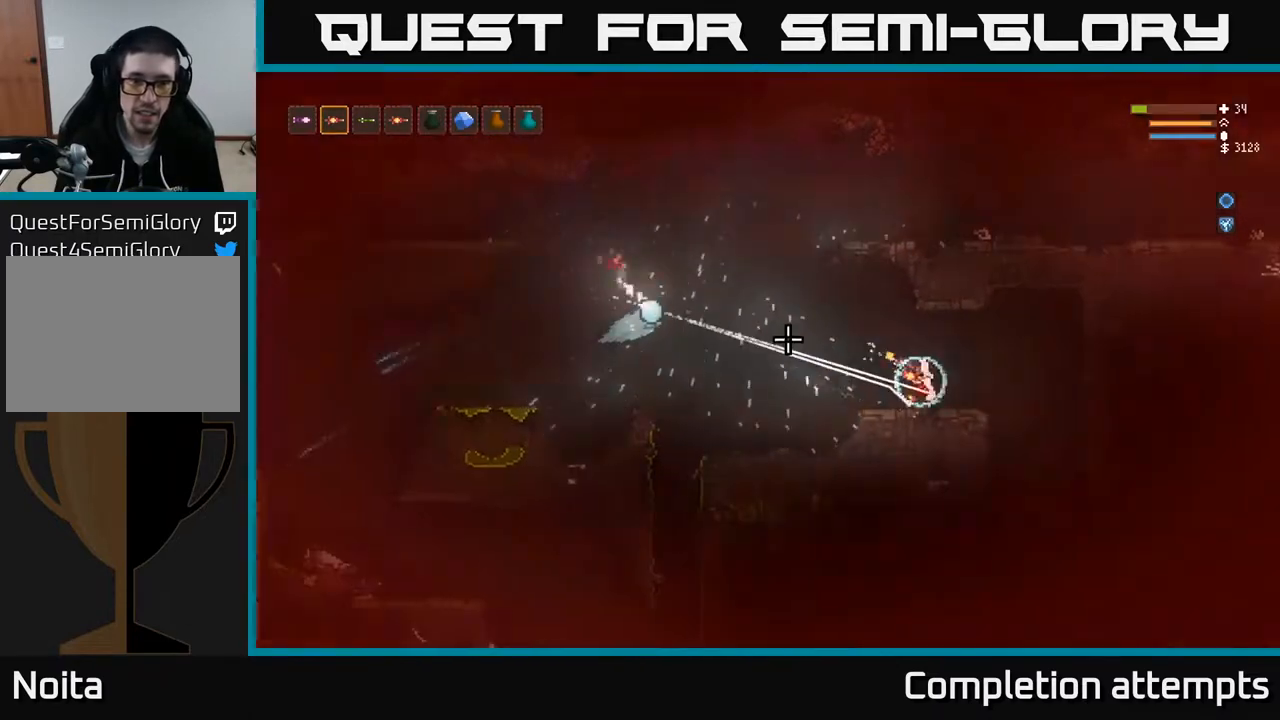
{"buttons": [], "left_stick": "left", "right_stick": "left", "events": [[183, "left_stick", "up-right"], [350, "L2", "up"], [383, "left_stick", "up-left"], [483, "left_stick", "left"]]}
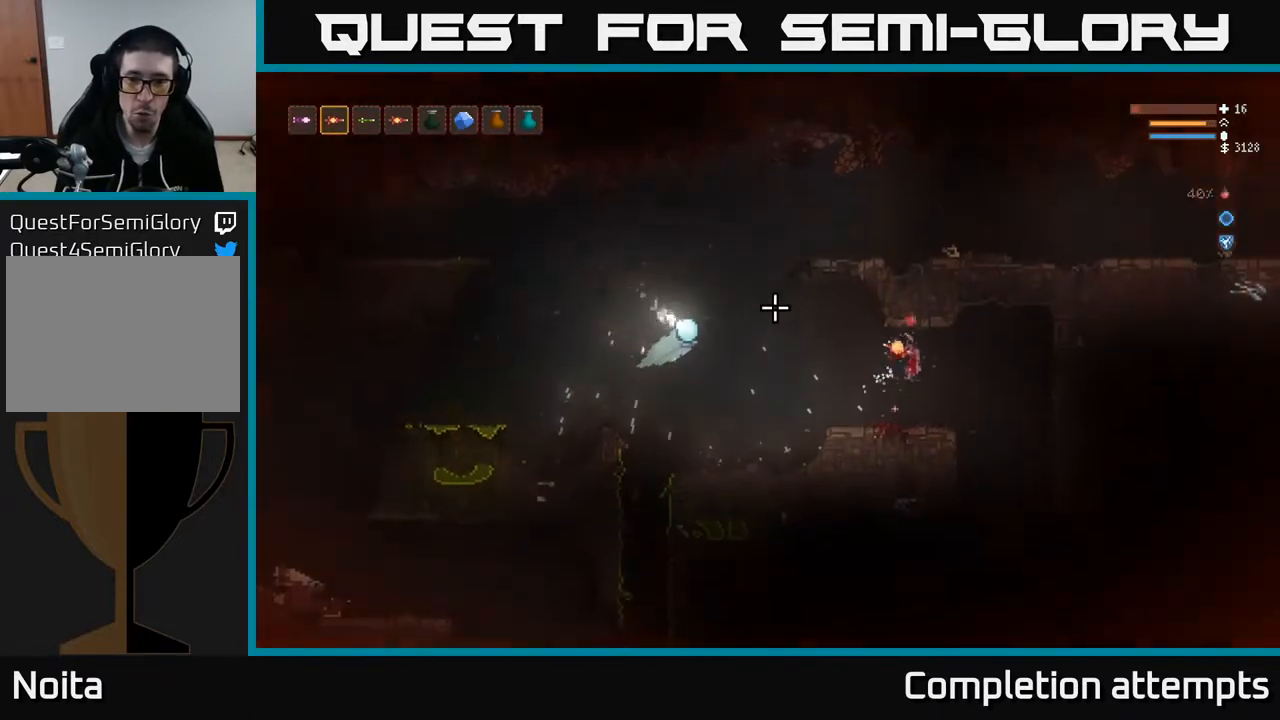
{"buttons": [], "left_stick": "left", "right_stick": "left", "events": []}
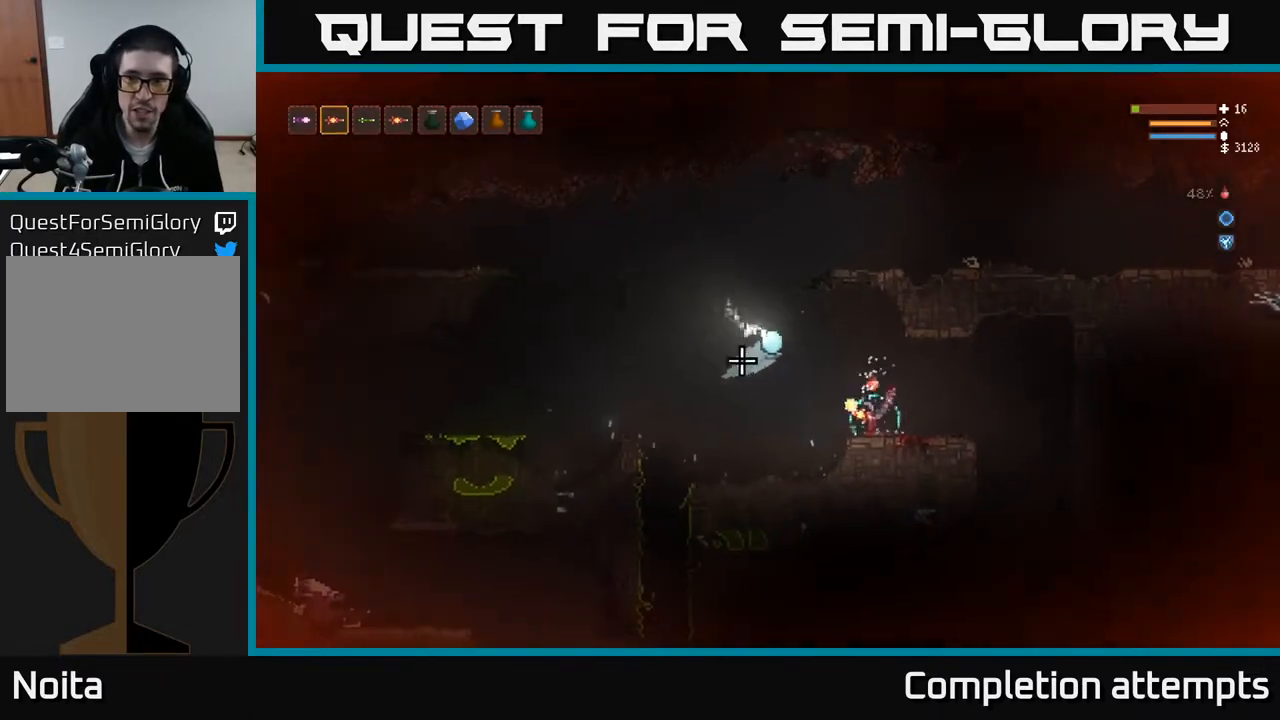
{"buttons": [], "left_stick": "left", "right_stick": "up-left", "events": [[333, "right_stick", "up-left"]]}
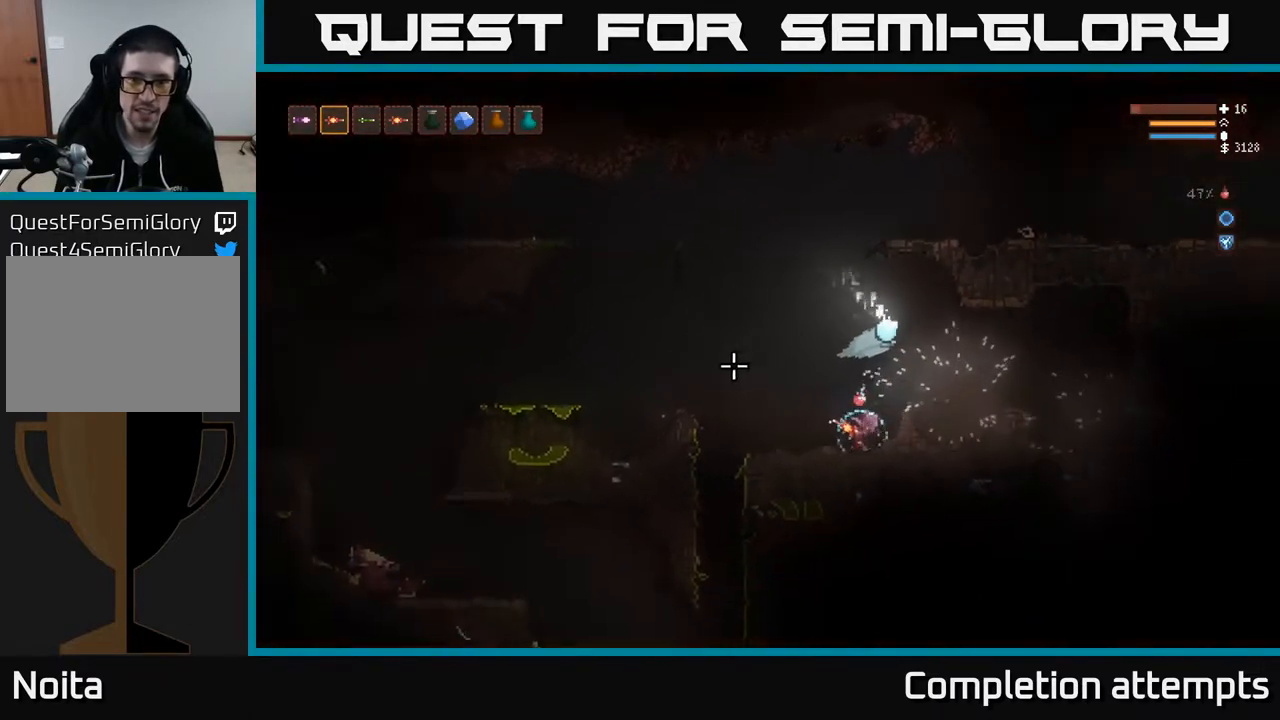
{"buttons": ["L2"], "left_stick": "left", "right_stick": "up", "events": [[100, "L2", "down"], [317, "L2", "up"], [383, "L2", "down"], [417, "right_stick", "up"]]}
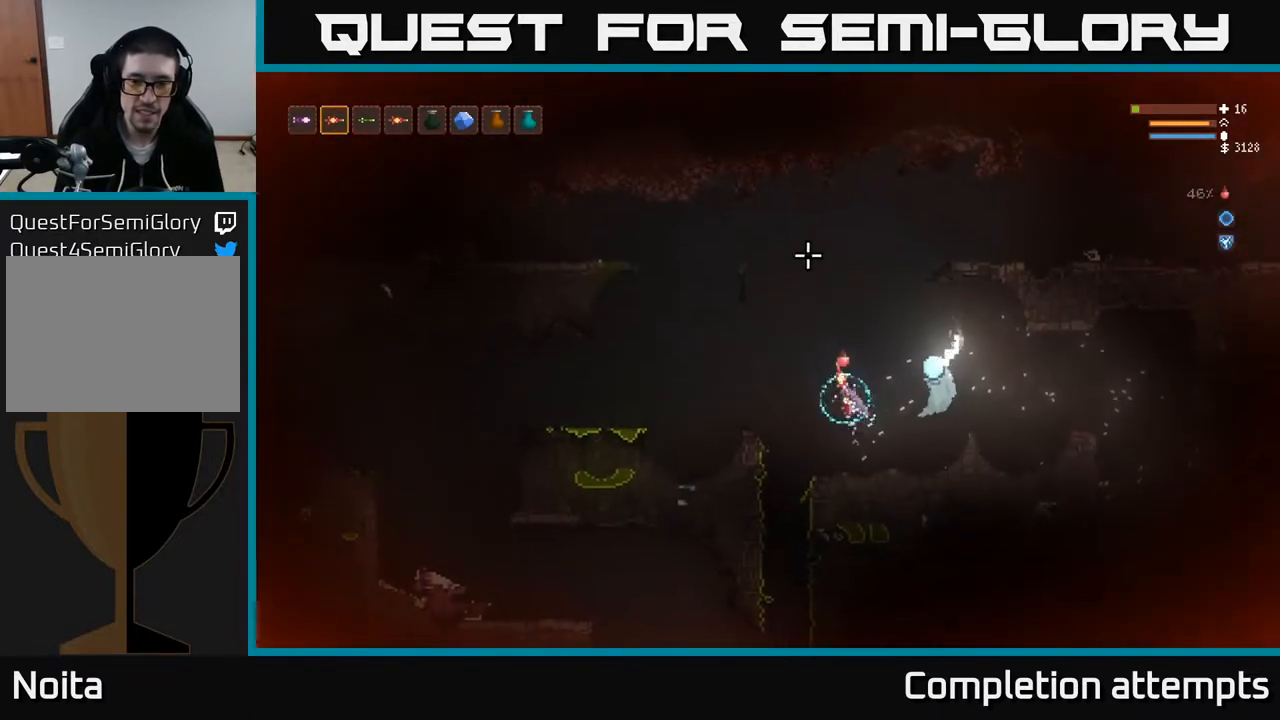
{"buttons": ["L2"], "left_stick": "right", "right_stick": "right", "events": [[33, "right_stick", "up-right"], [167, "left_stick", "right"], [183, "right_stick", "right"]]}
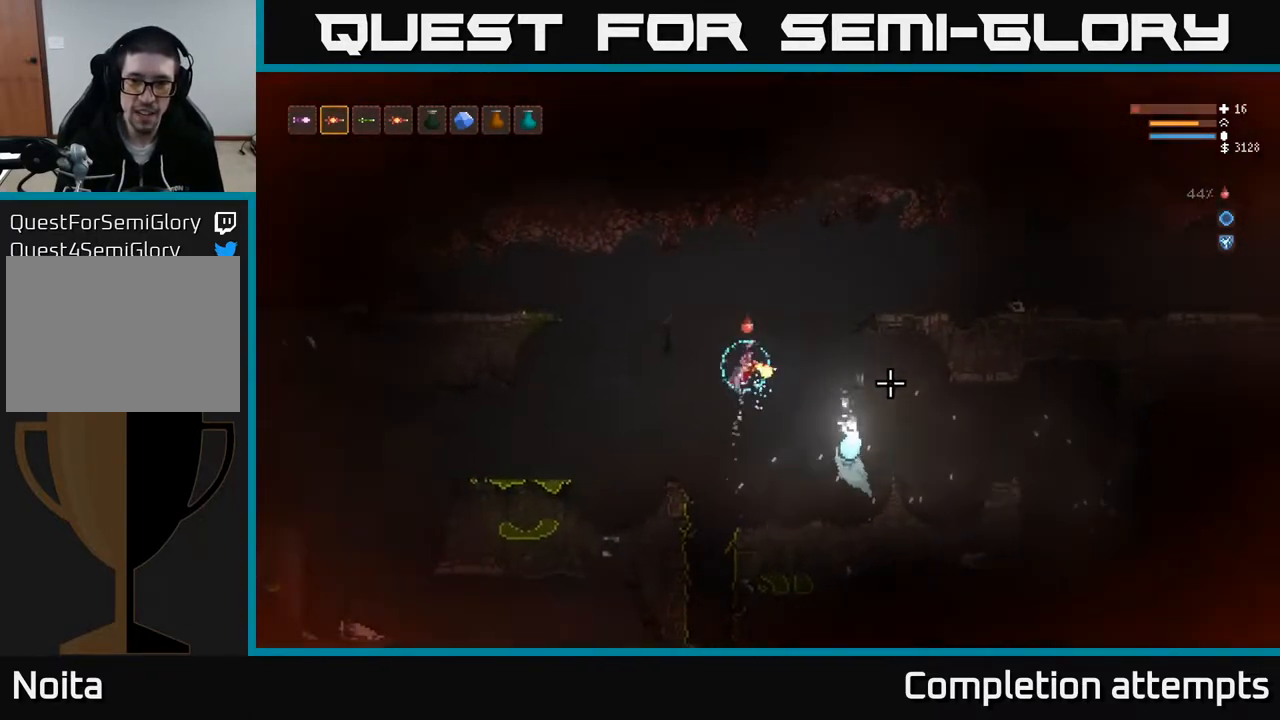
{"buttons": [], "left_stick": "right", "right_stick": "down", "events": [[17, "L2", "up"], [50, "right_stick", "down-right"], [150, "L2", "down"], [300, "right_stick", "down"], [367, "L2", "up"]]}
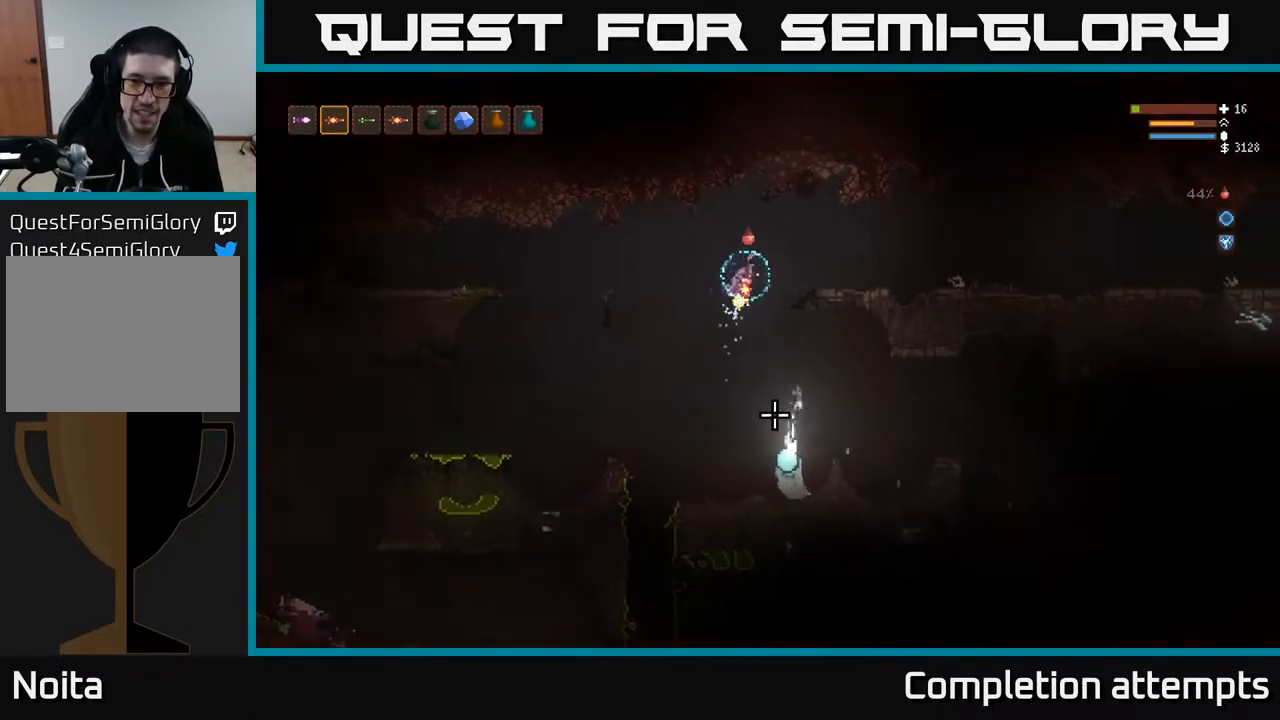
{"buttons": ["L2"], "left_stick": "right", "right_stick": "down", "events": [[100, "L2", "down"], [183, "R2", "down"], [217, "L2", "up"], [233, "R2", "up"], [333, "L2", "down"]]}
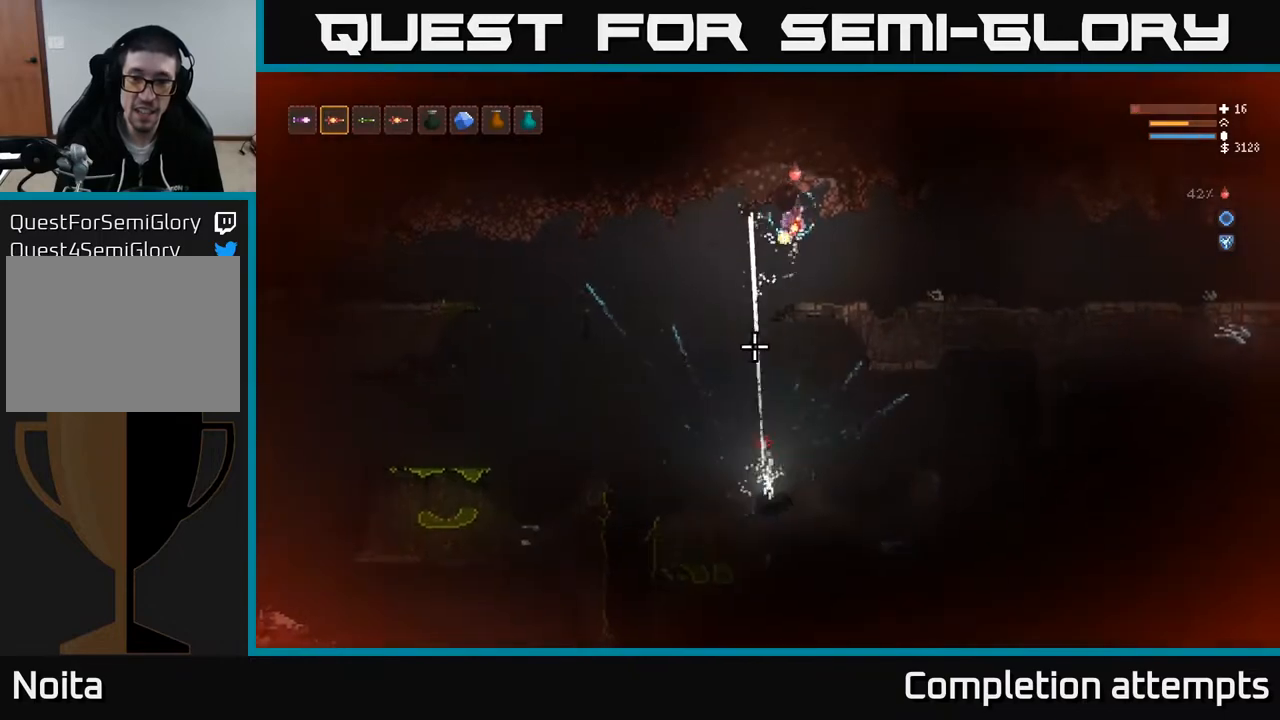
{"buttons": [], "left_stick": "right", "right_stick": "down", "events": [[17, "L2", "up"]]}
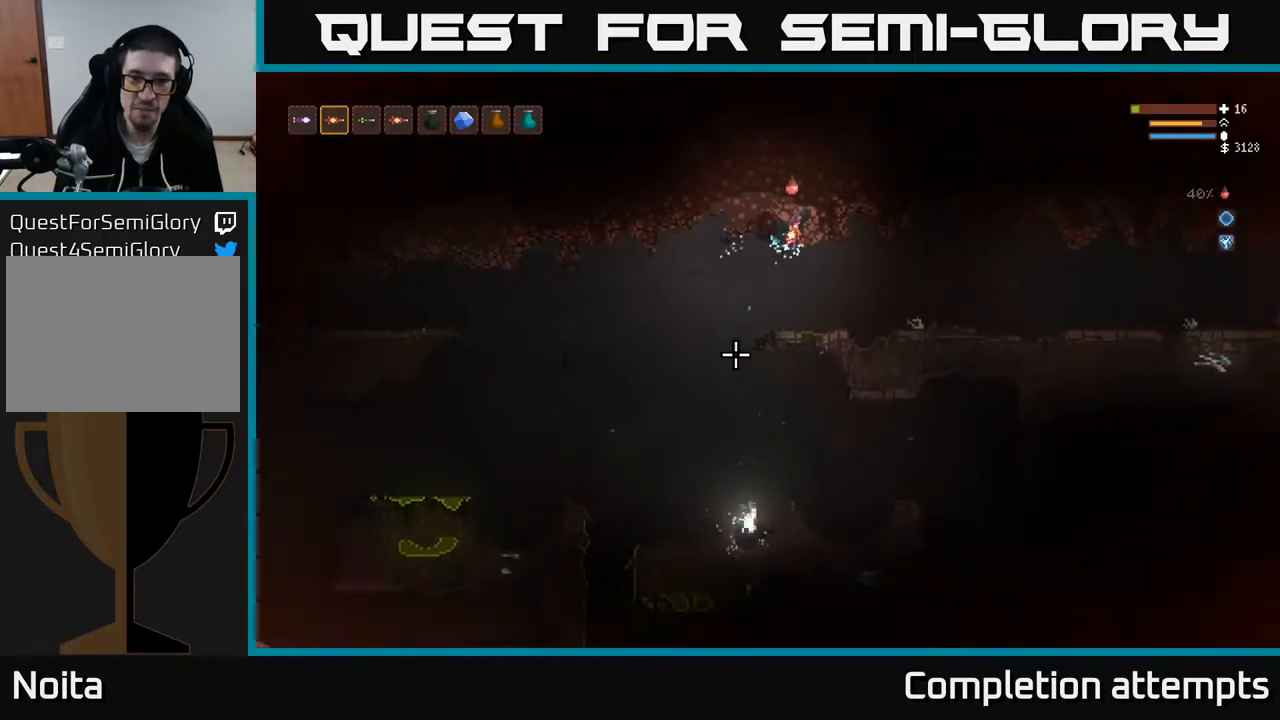
{"buttons": [], "left_stick": "right", "right_stick": "down", "events": [[83, "left_stick", "left"], [183, "left_stick", "center"], [250, "left_stick", "right"]]}
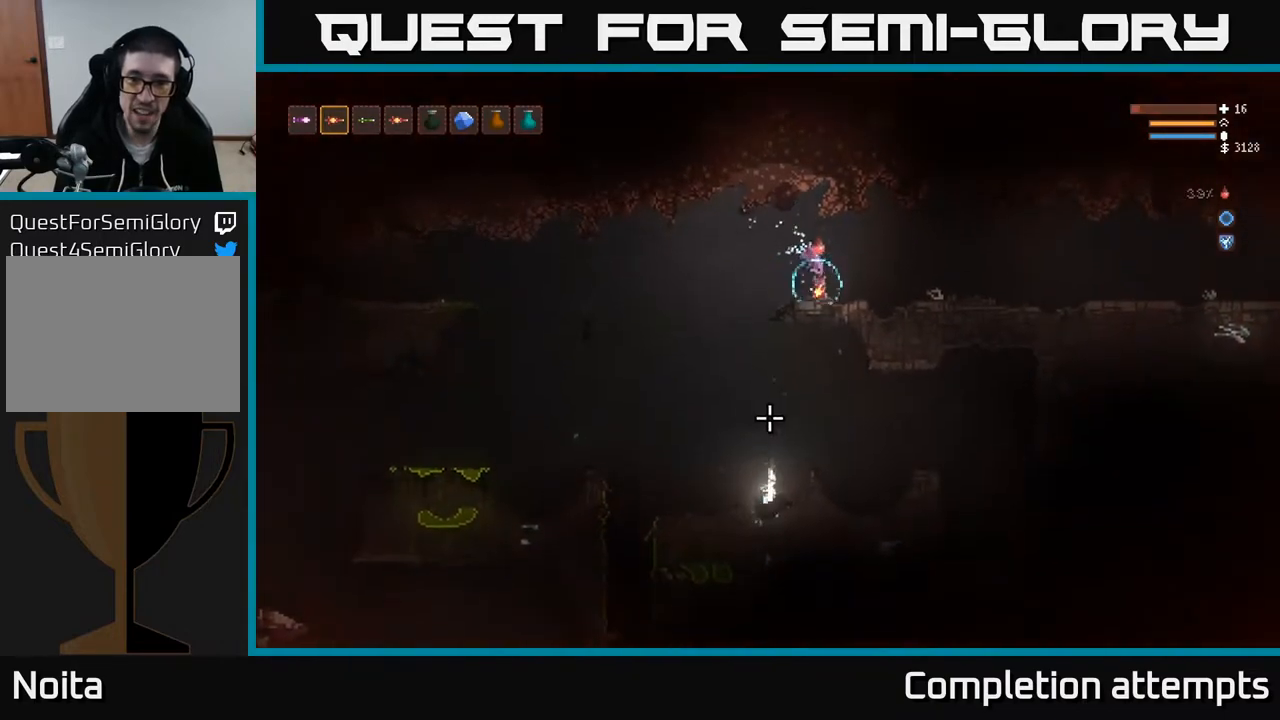
{"buttons": [], "left_stick": "right", "right_stick": "down-left", "events": [[67, "right_stick", "down-left"], [133, "L2", "down"], [267, "L2", "up"]]}
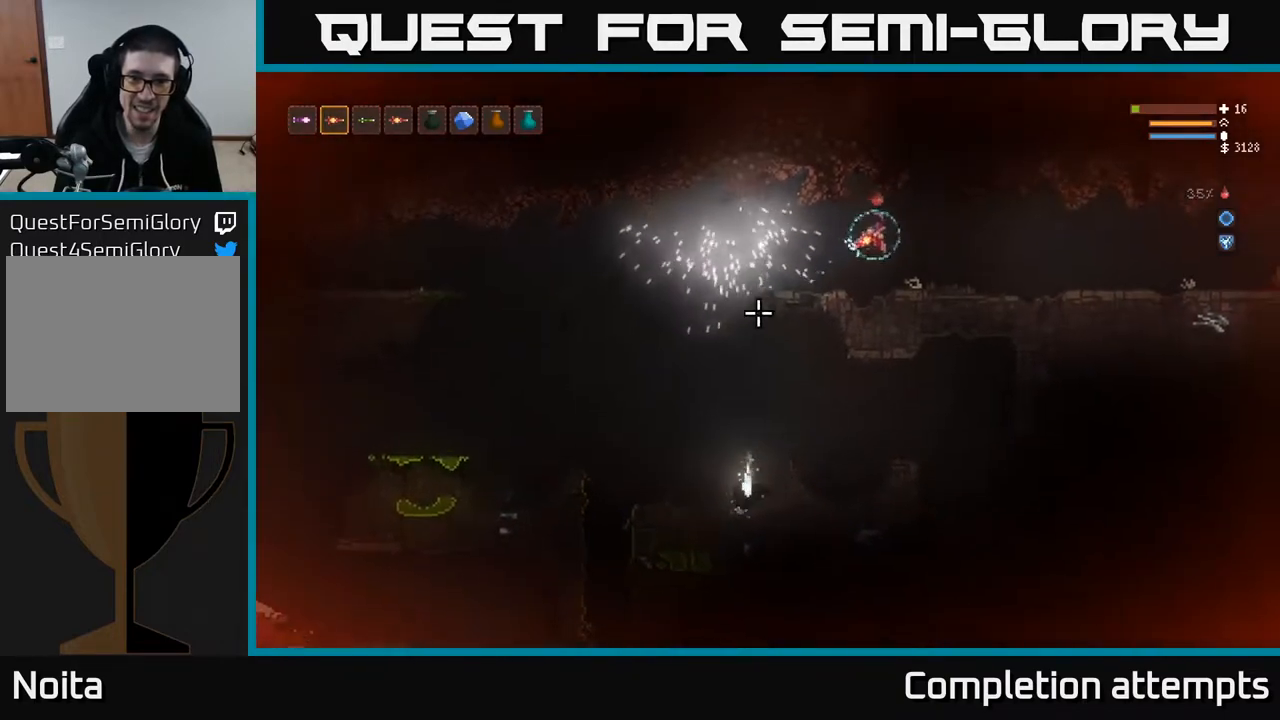
{"buttons": [], "left_stick": "right", "right_stick": "left", "events": [[17, "right_stick", "left"], [333, "L2", "down"], [450, "L2", "up"]]}
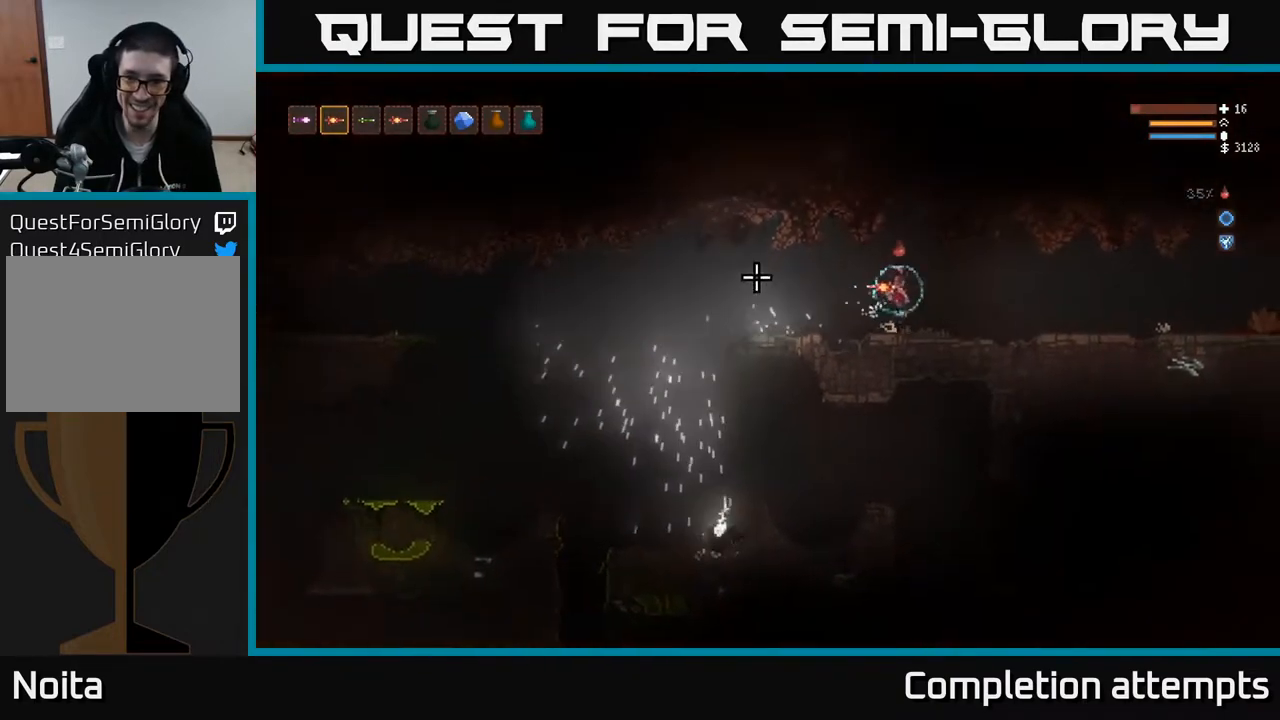
{"buttons": [], "left_stick": "right", "right_stick": "left", "events": []}
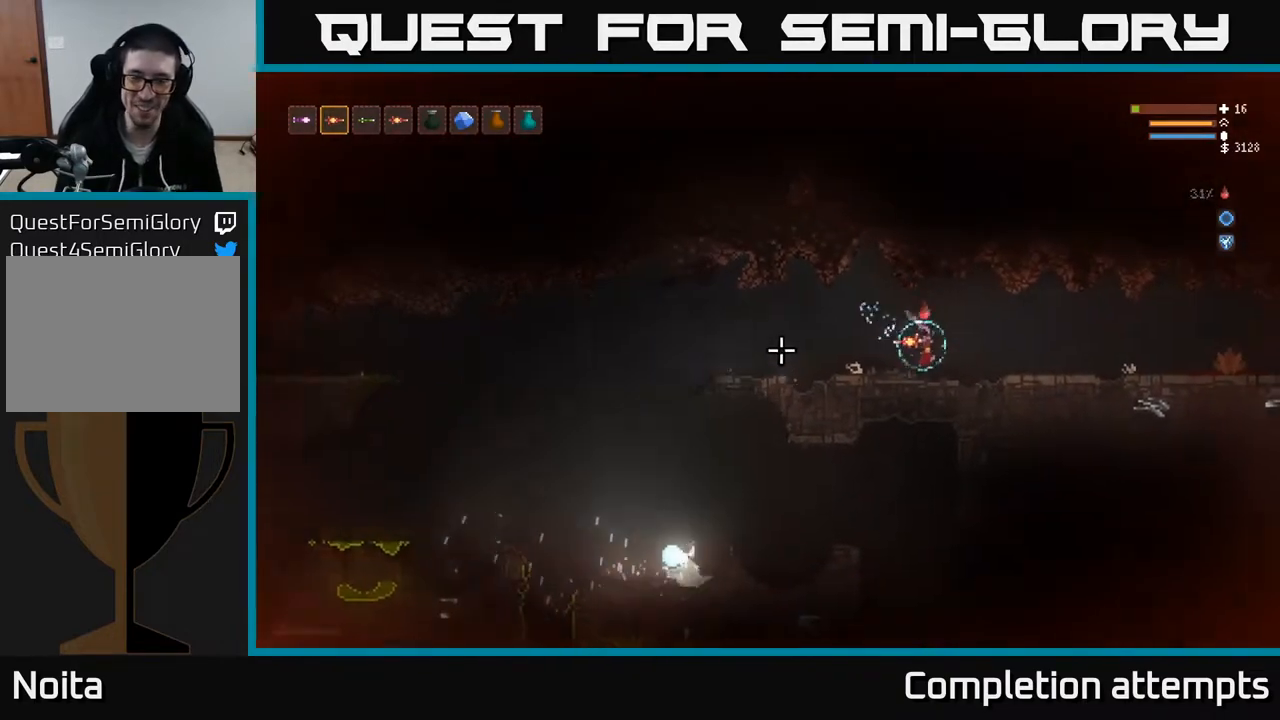
{"buttons": [], "left_stick": "right", "right_stick": "left", "events": [[133, "L2", "down"], [283, "L2", "up"]]}
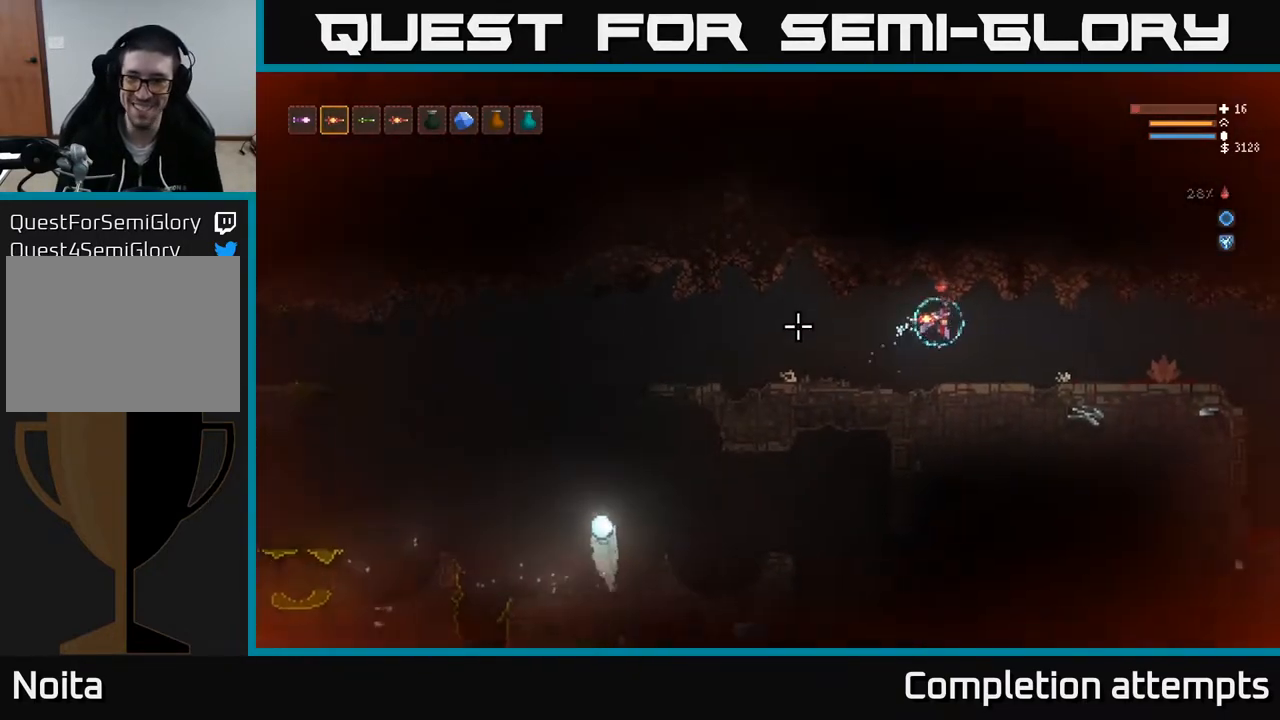
{"buttons": [], "left_stick": "right", "right_stick": "right", "events": [[167, "right_stick", "center"], [450, "right_stick", "right"]]}
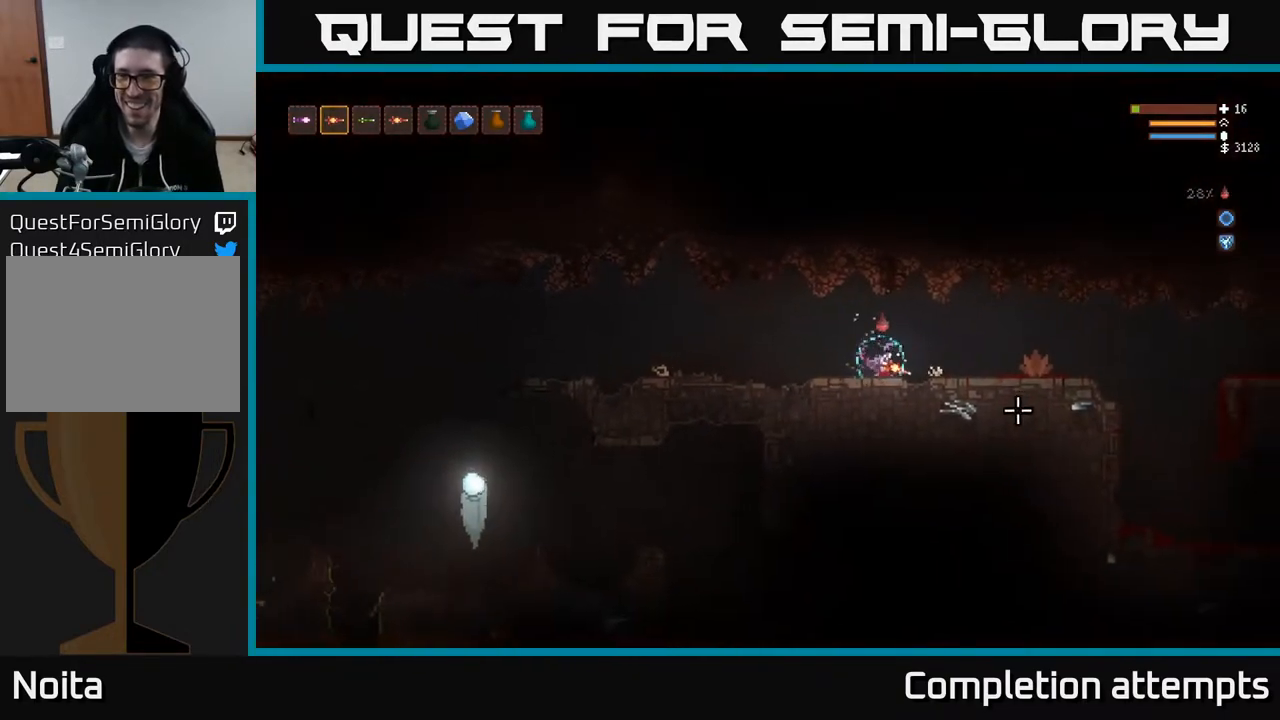
{"buttons": [], "left_stick": "center", "right_stick": "right", "events": [[167, "left_stick", "center"]]}
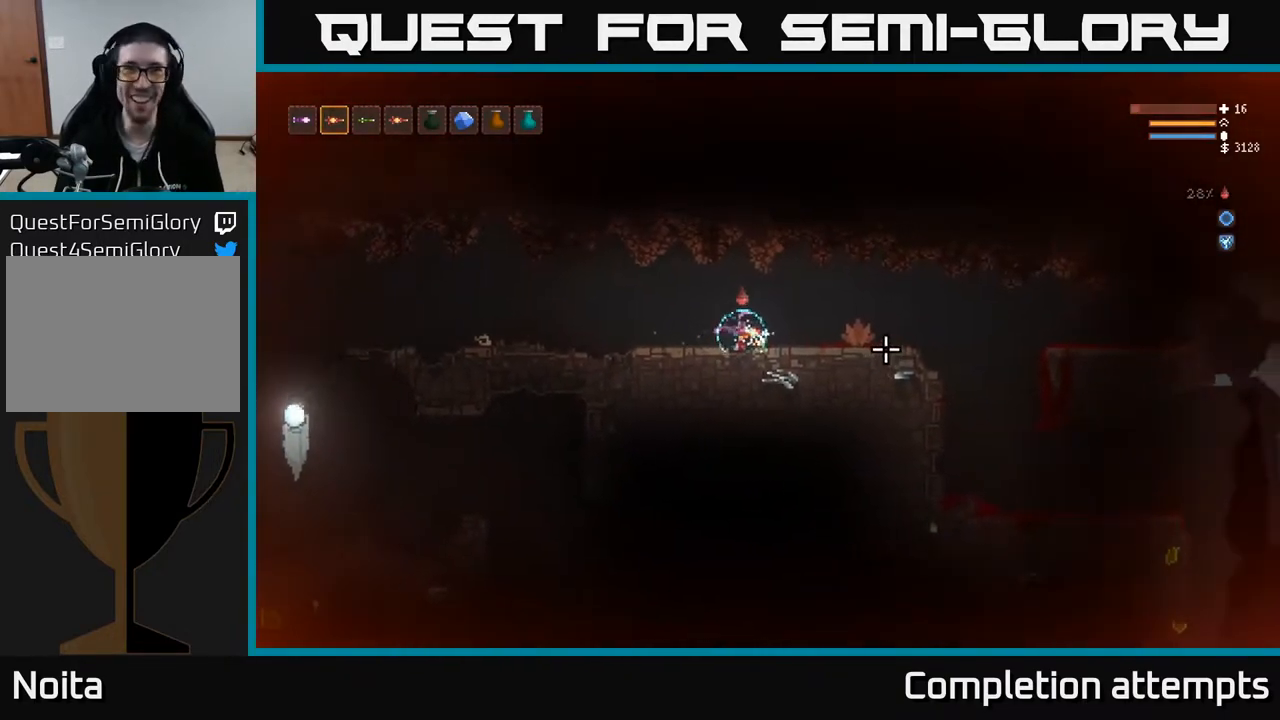
{"buttons": [], "left_stick": "right", "right_stick": "right", "events": [[300, "left_stick", "right"]]}
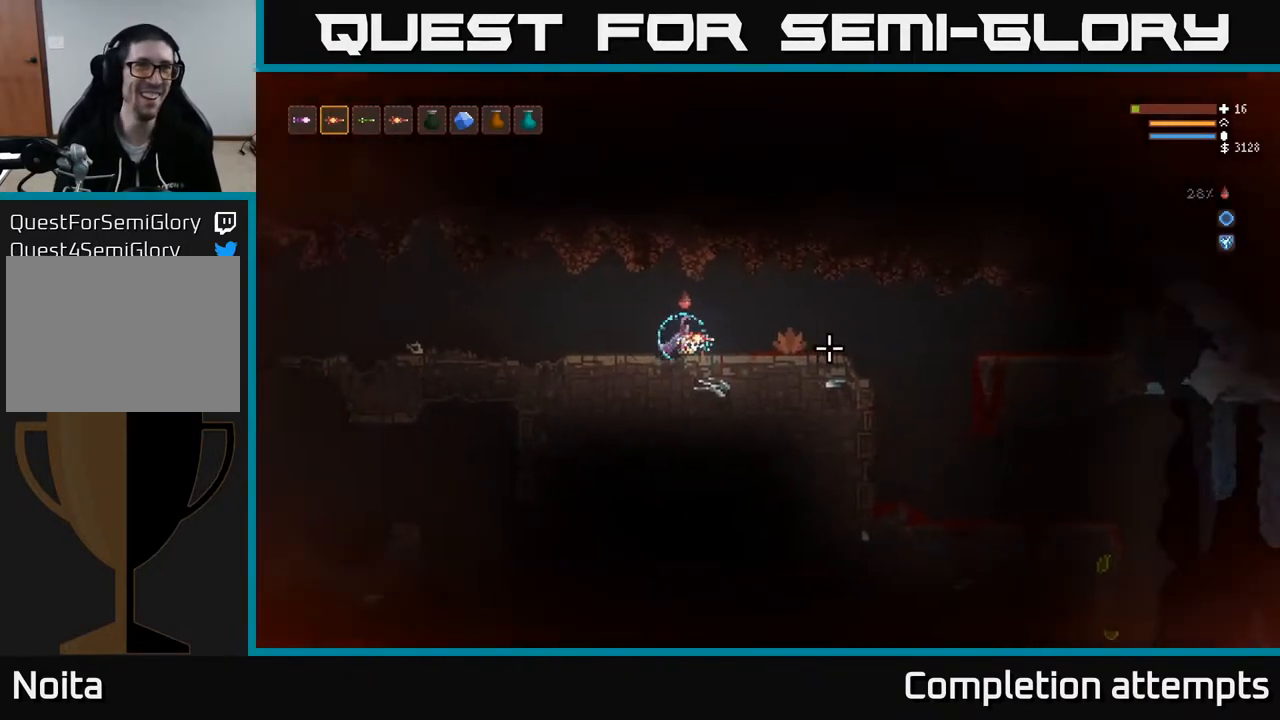
{"buttons": [], "left_stick": "left", "right_stick": "left", "events": [[100, "left_stick", "center"], [117, "right_stick", "left"], [350, "left_stick", "left"]]}